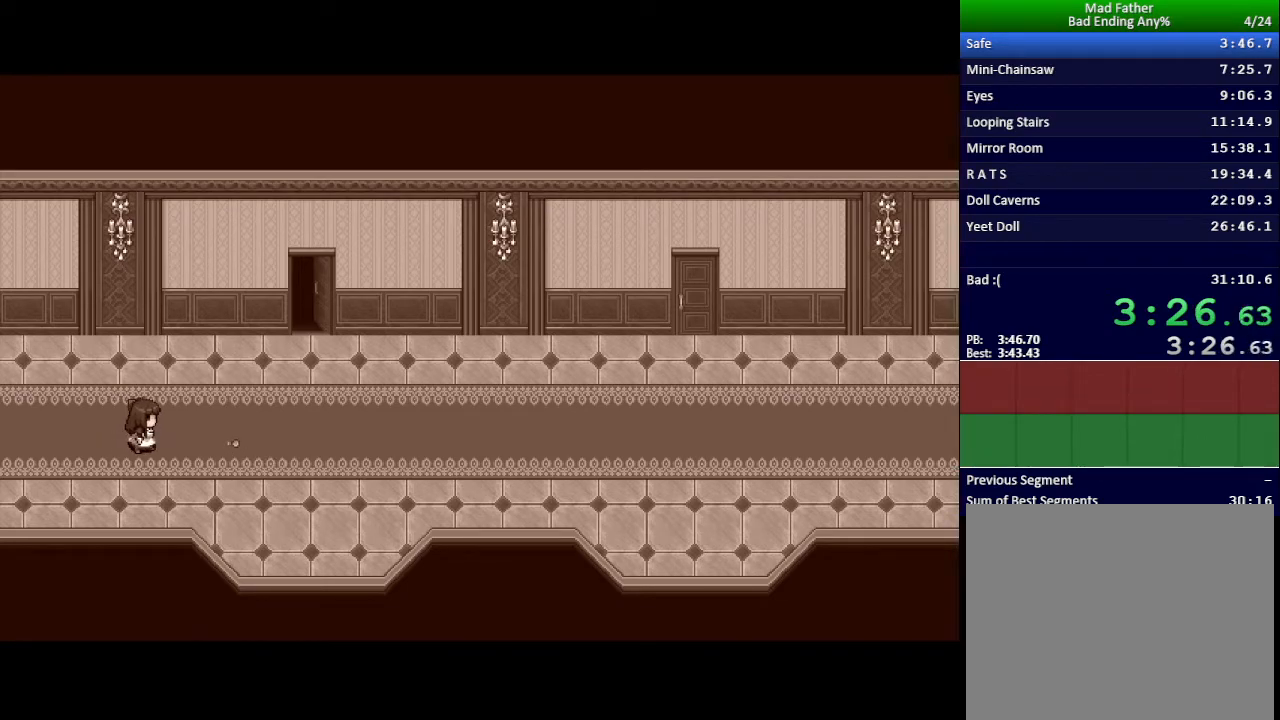
Gameplay with keyboard; each line is a JSON object with the keys held at the frame after it. "events" lists presses ("down") and releases ("up") of "down", "left", "return", "right", "shift", "up", "x" and "z" between this image and that frame as [ms after this image, input, new state], when the widget could be followed in between. No other keys are recorded. Mouse input is not recorded.
{"keys": ["x"], "events": []}
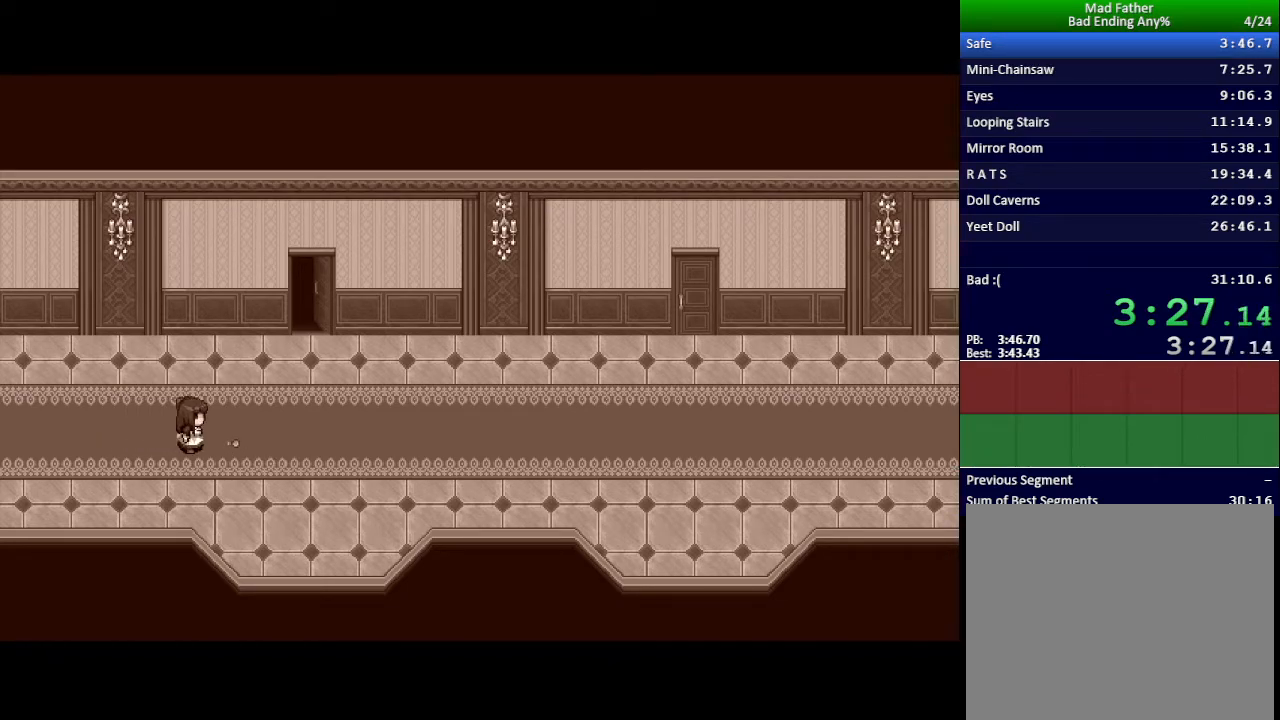
{"keys": ["x"], "events": []}
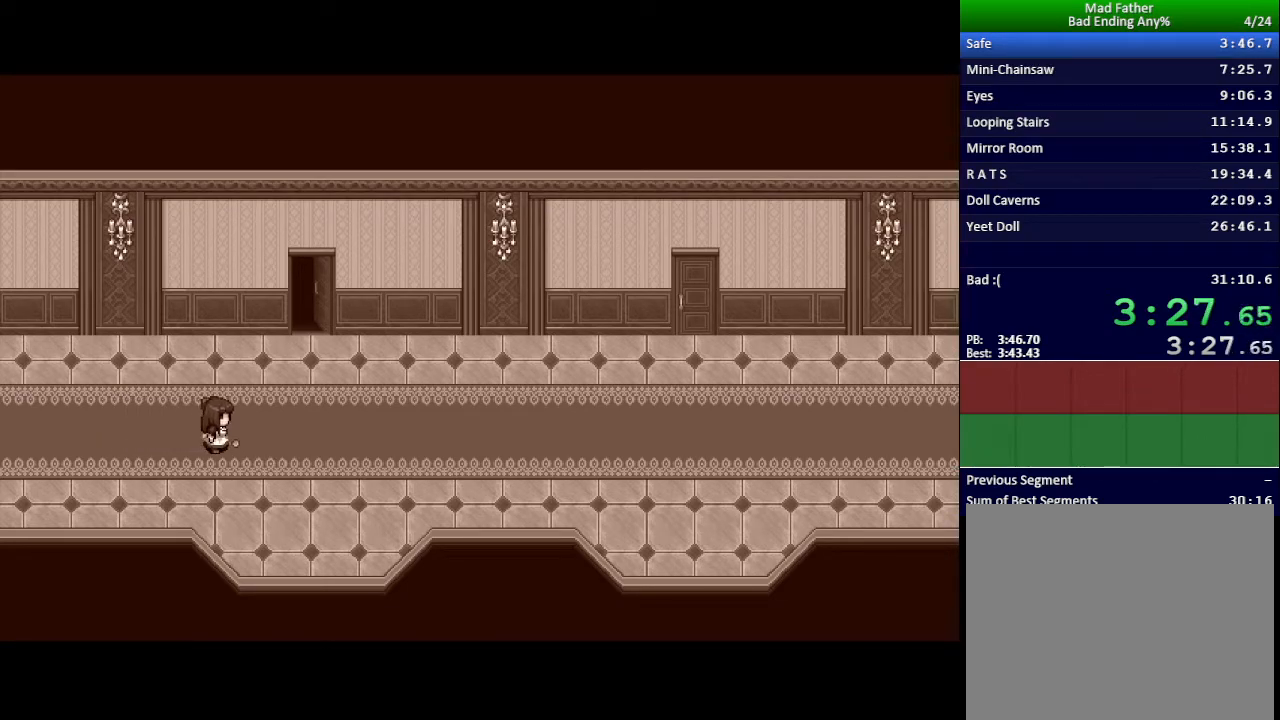
{"keys": ["x"], "events": []}
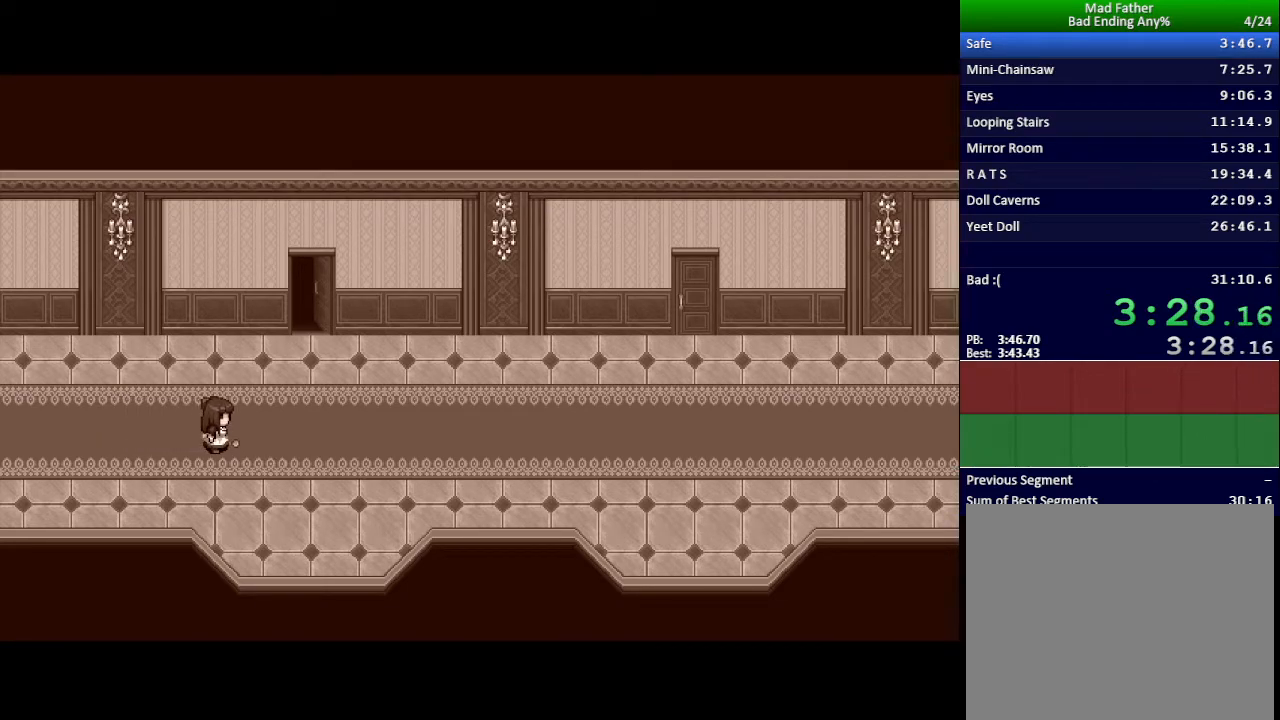
{"keys": ["x"], "events": []}
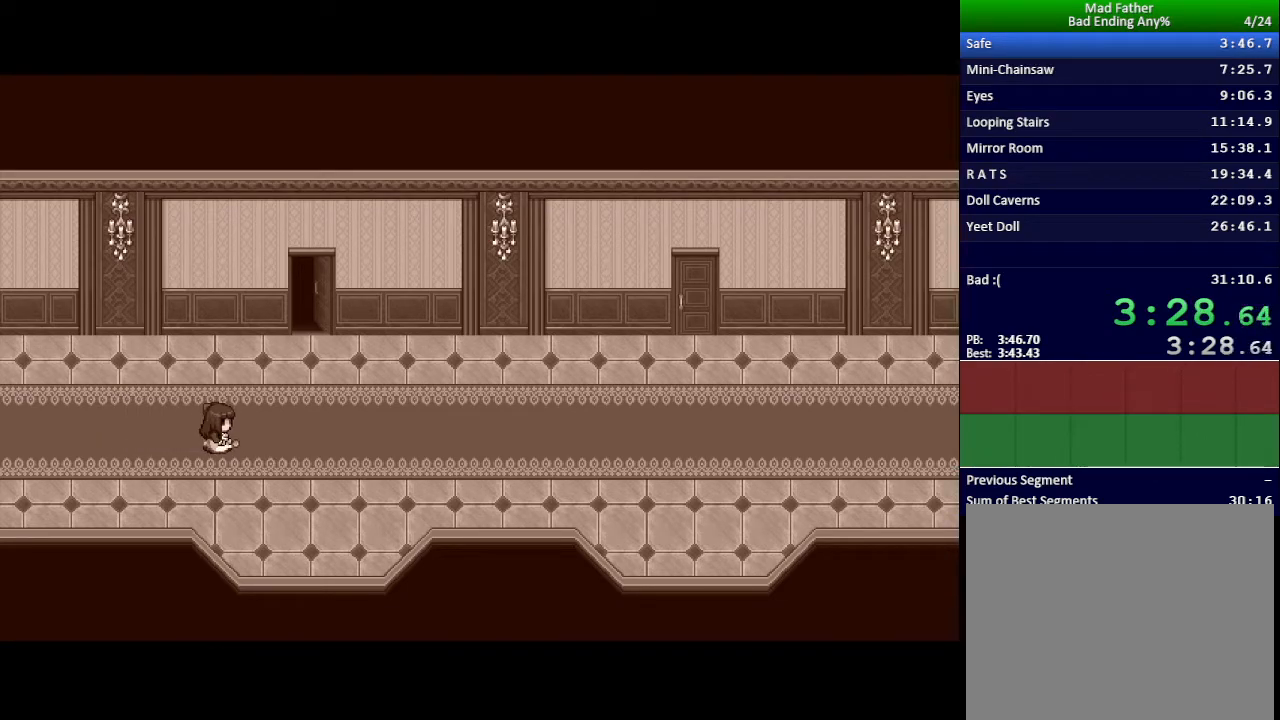
{"keys": ["x"], "events": []}
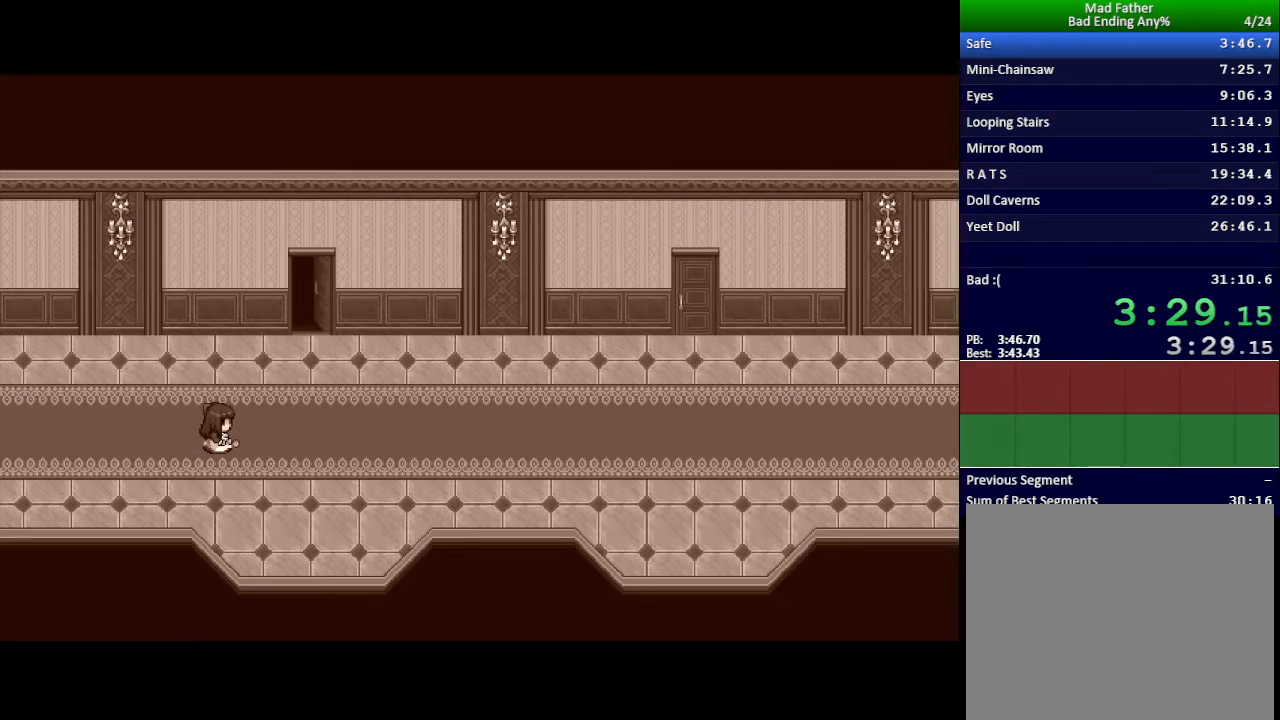
{"keys": ["x"], "events": []}
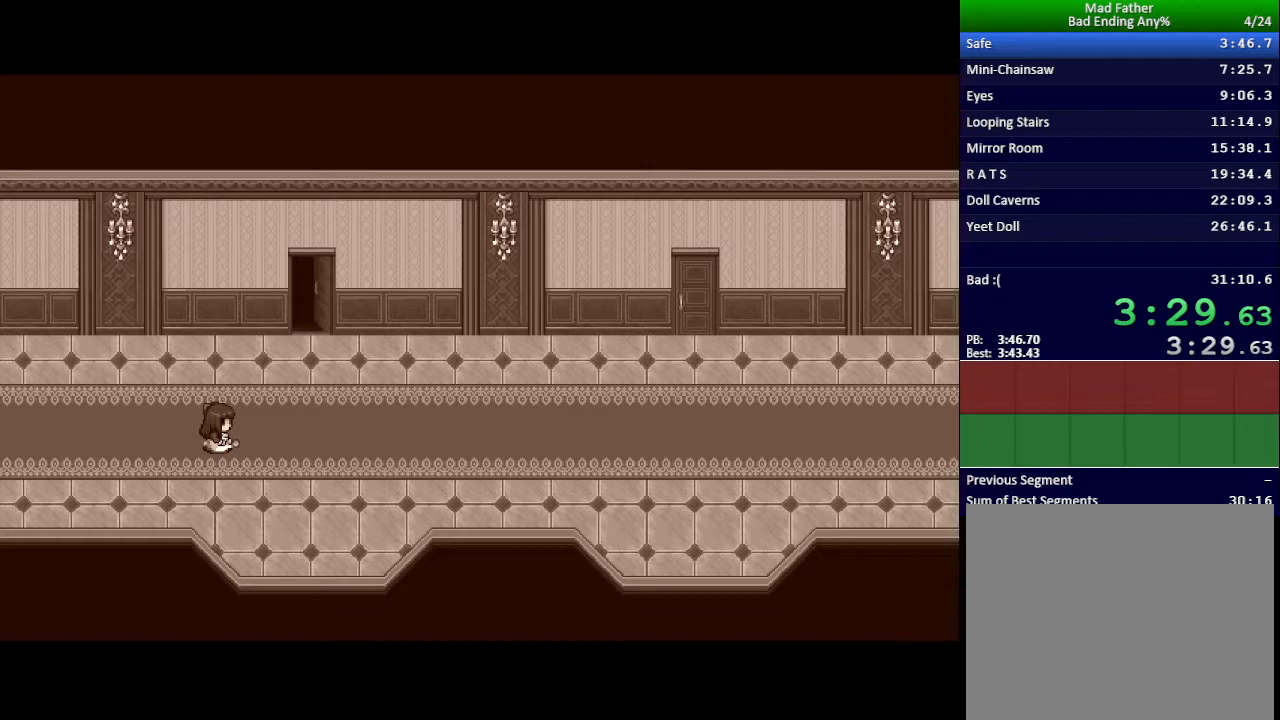
{"keys": ["x"], "events": []}
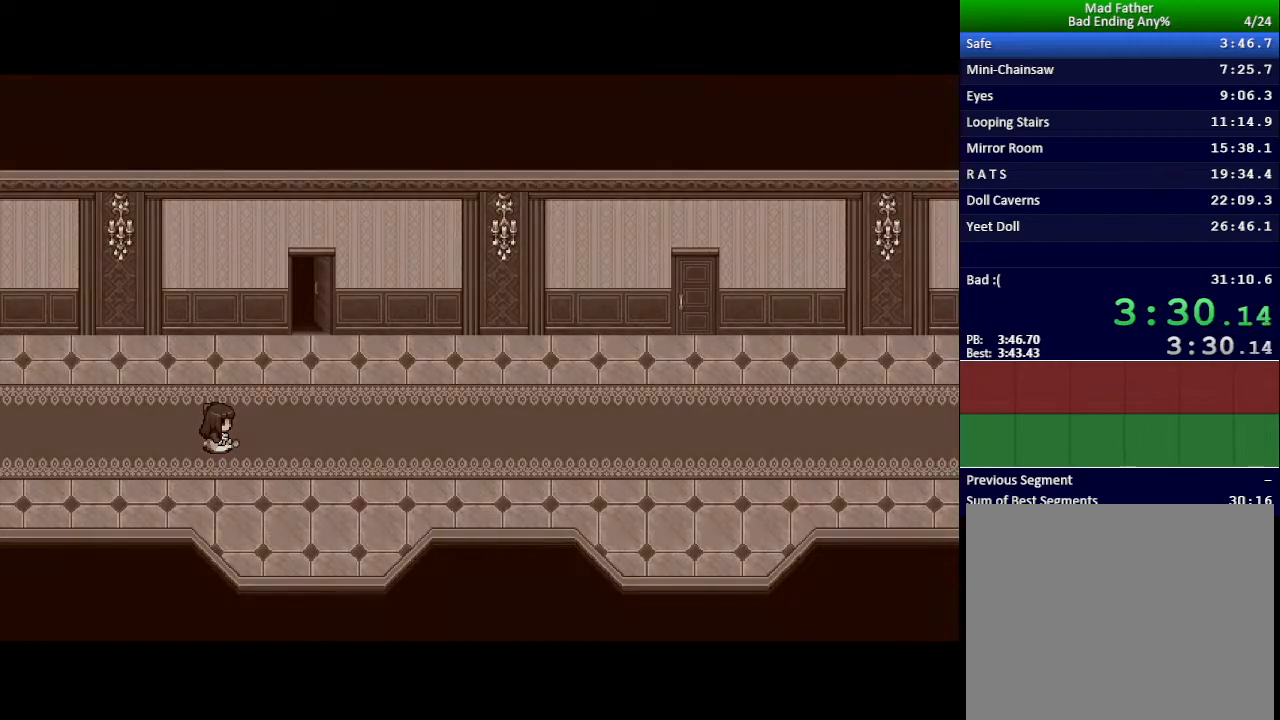
{"keys": ["x"], "events": []}
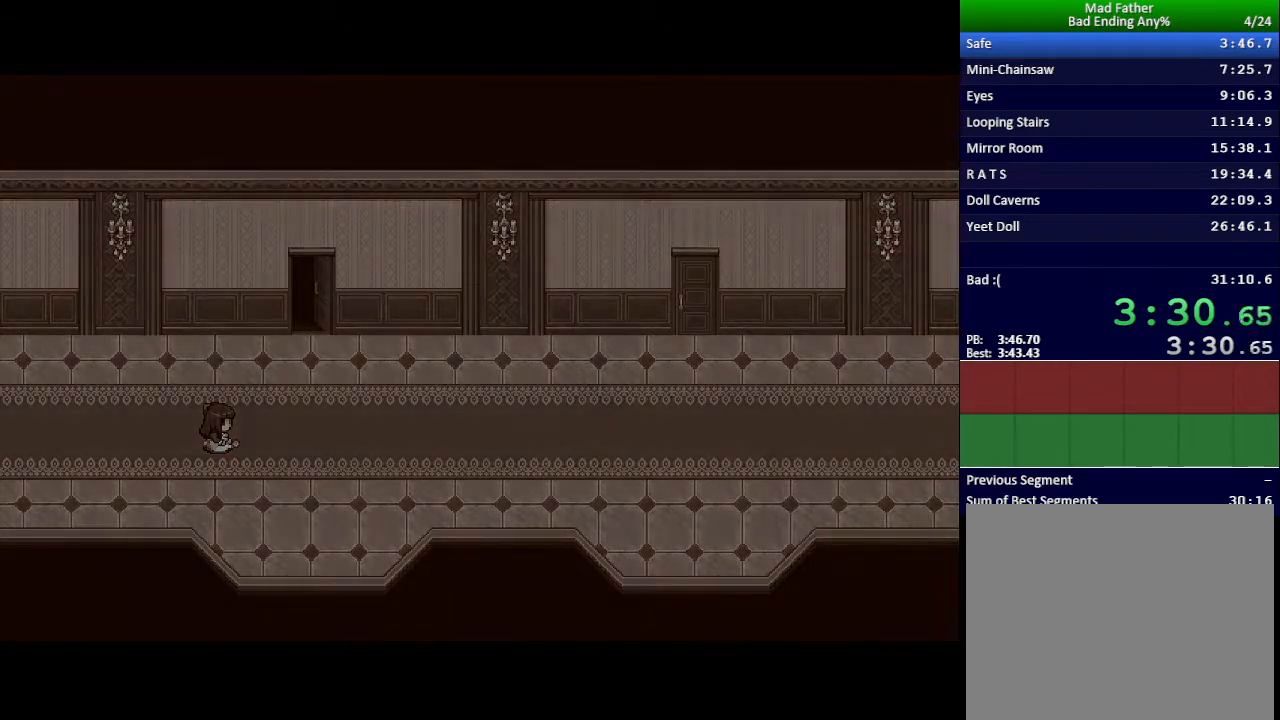
{"keys": ["x"], "events": []}
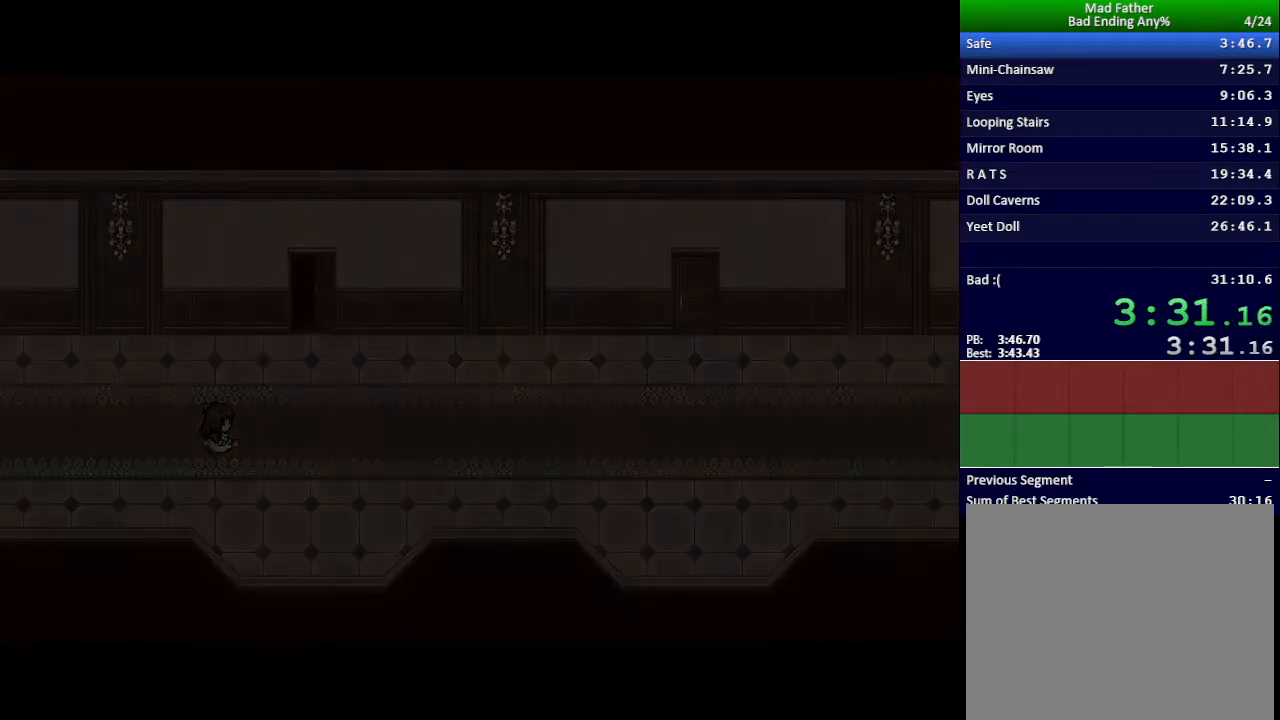
{"keys": ["x"], "events": []}
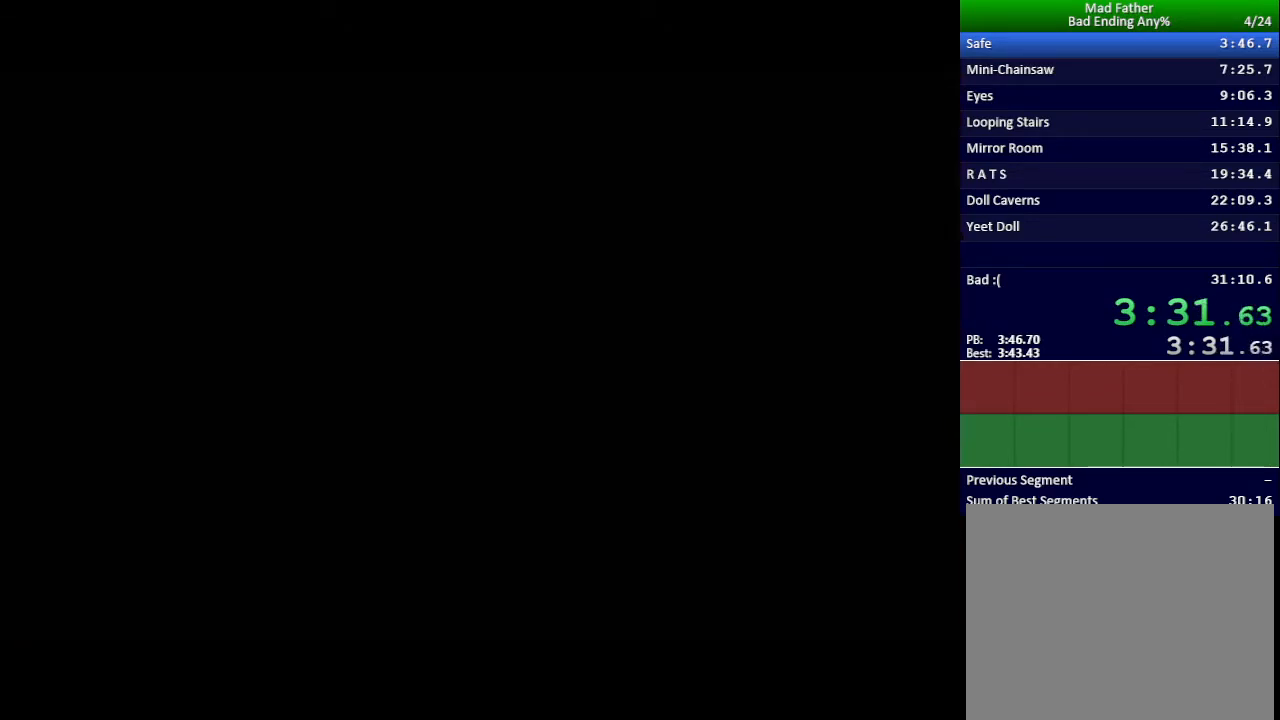
{"keys": ["x"], "events": []}
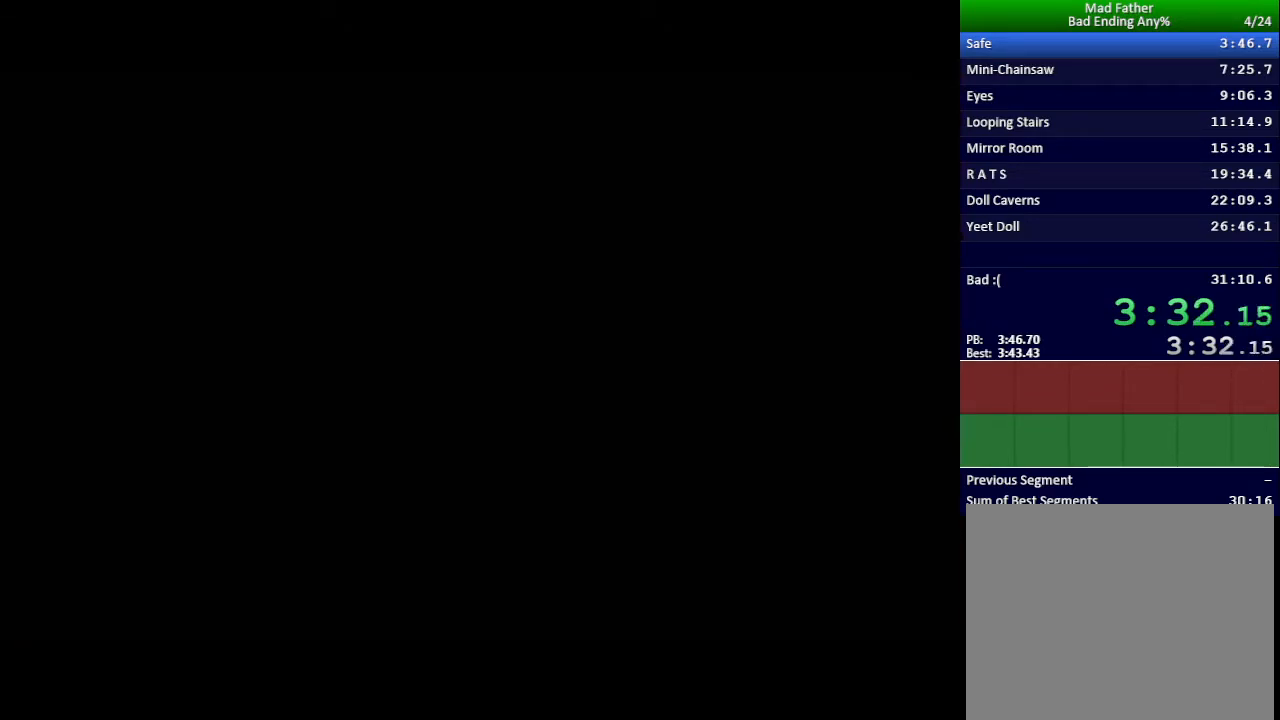
{"keys": ["x"], "events": []}
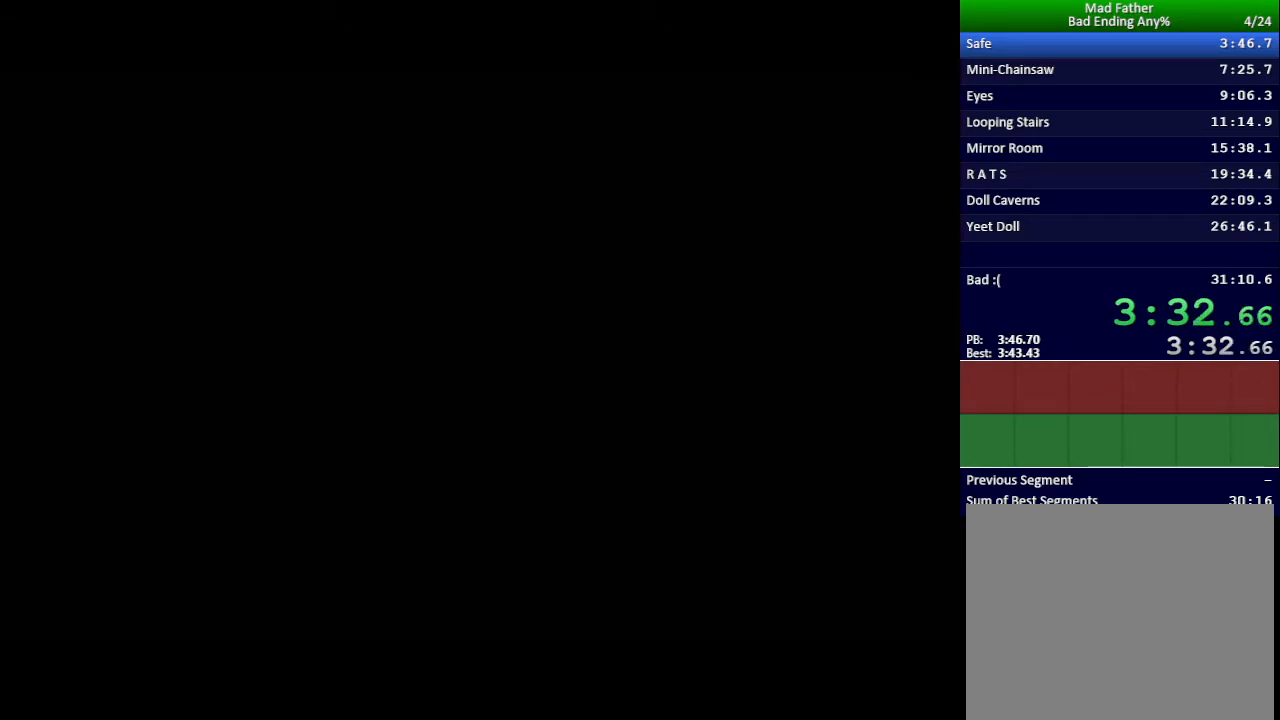
{"keys": ["x"], "events": []}
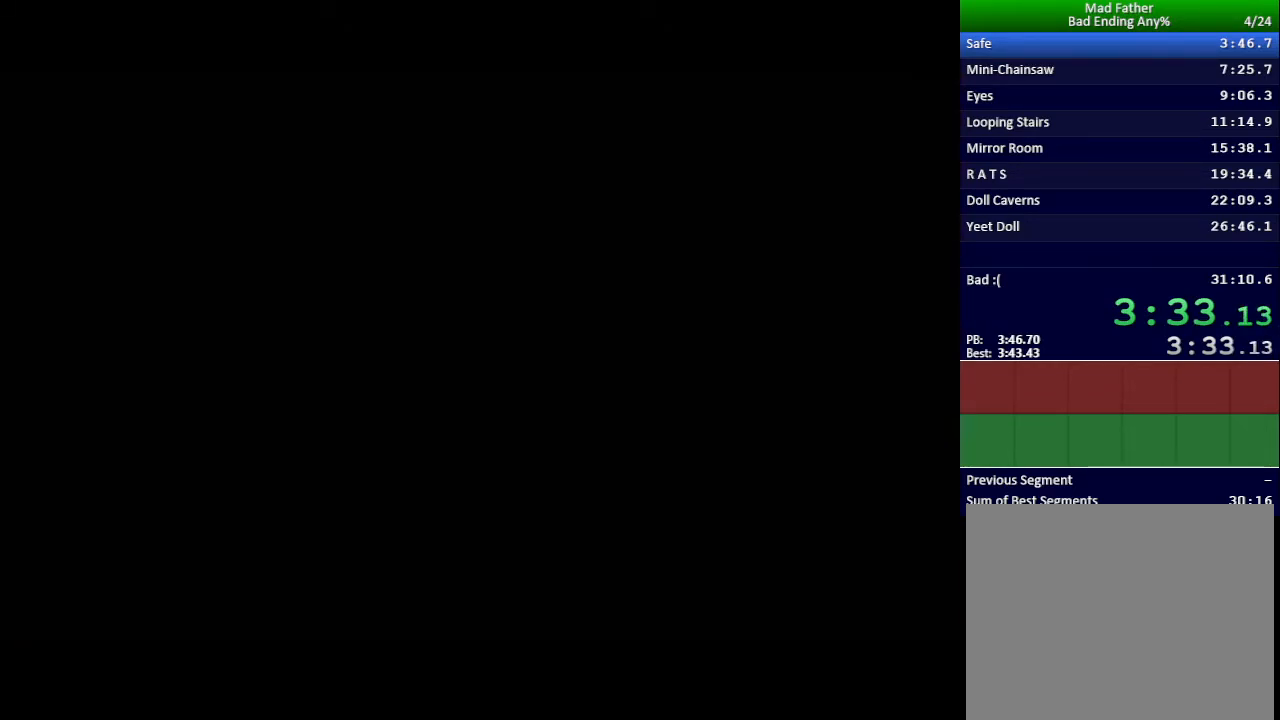
{"keys": ["x"], "events": []}
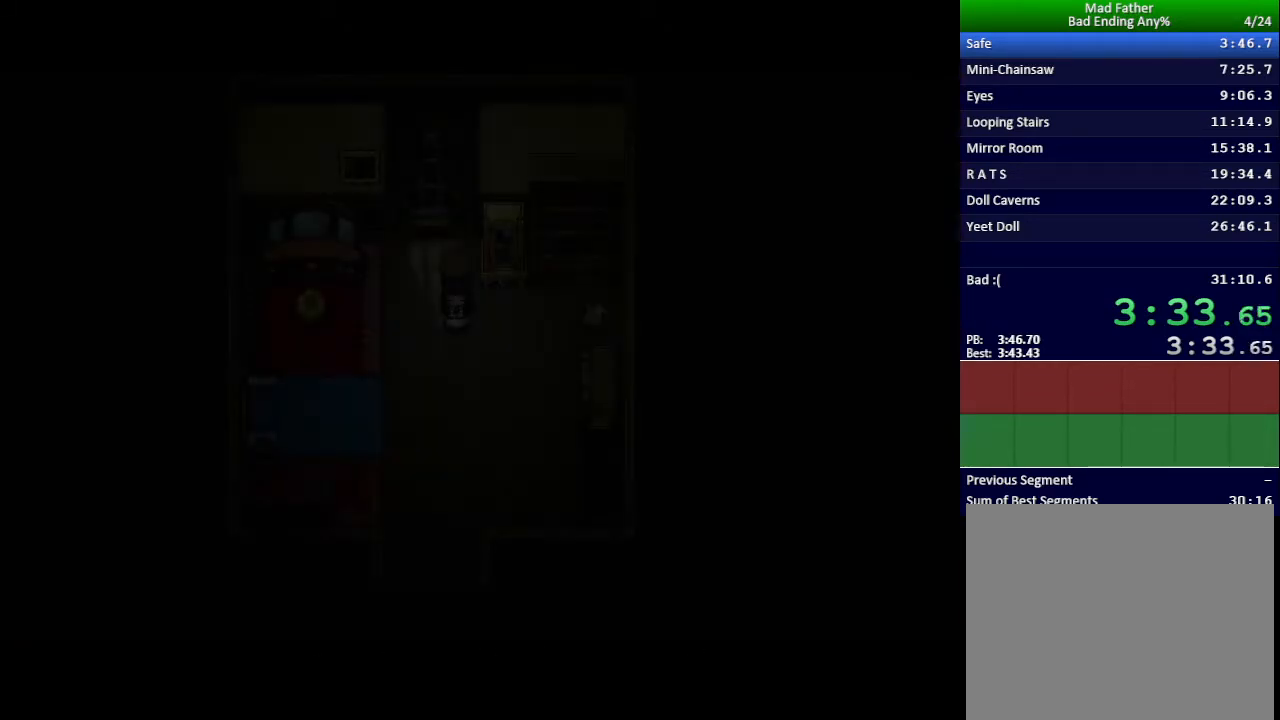
{"keys": ["x"], "events": []}
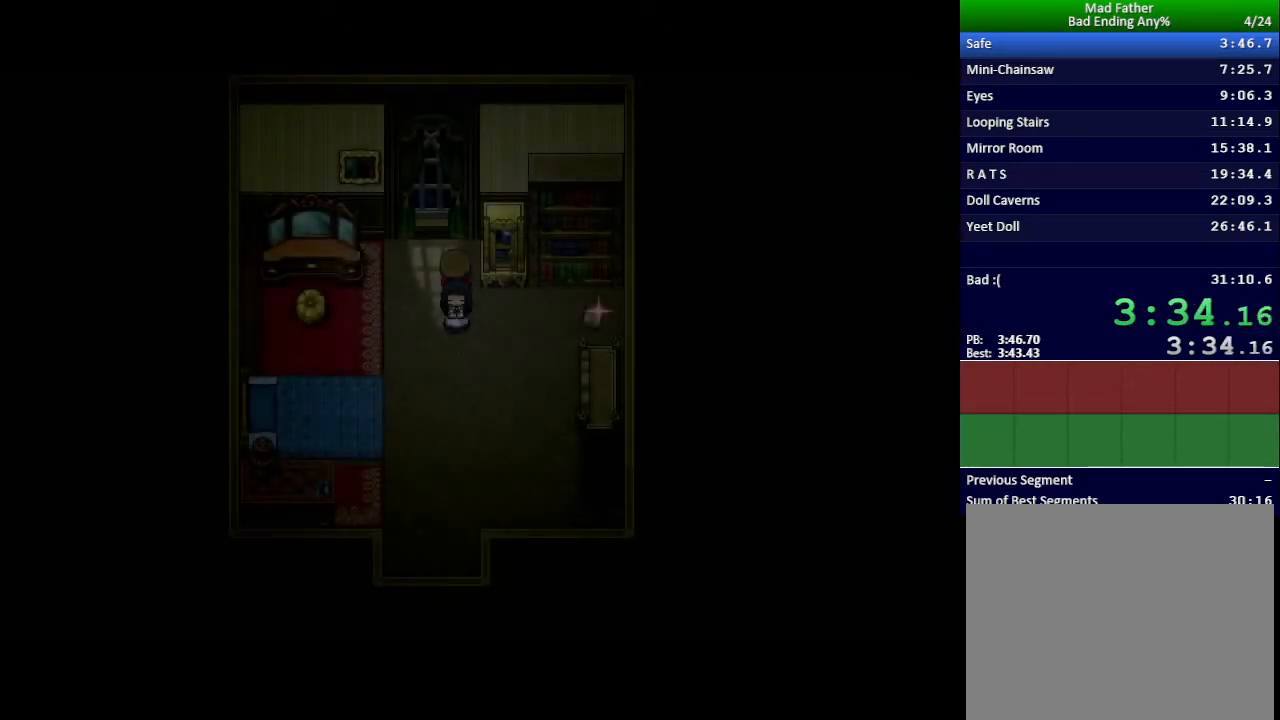
{"keys": ["x"], "events": []}
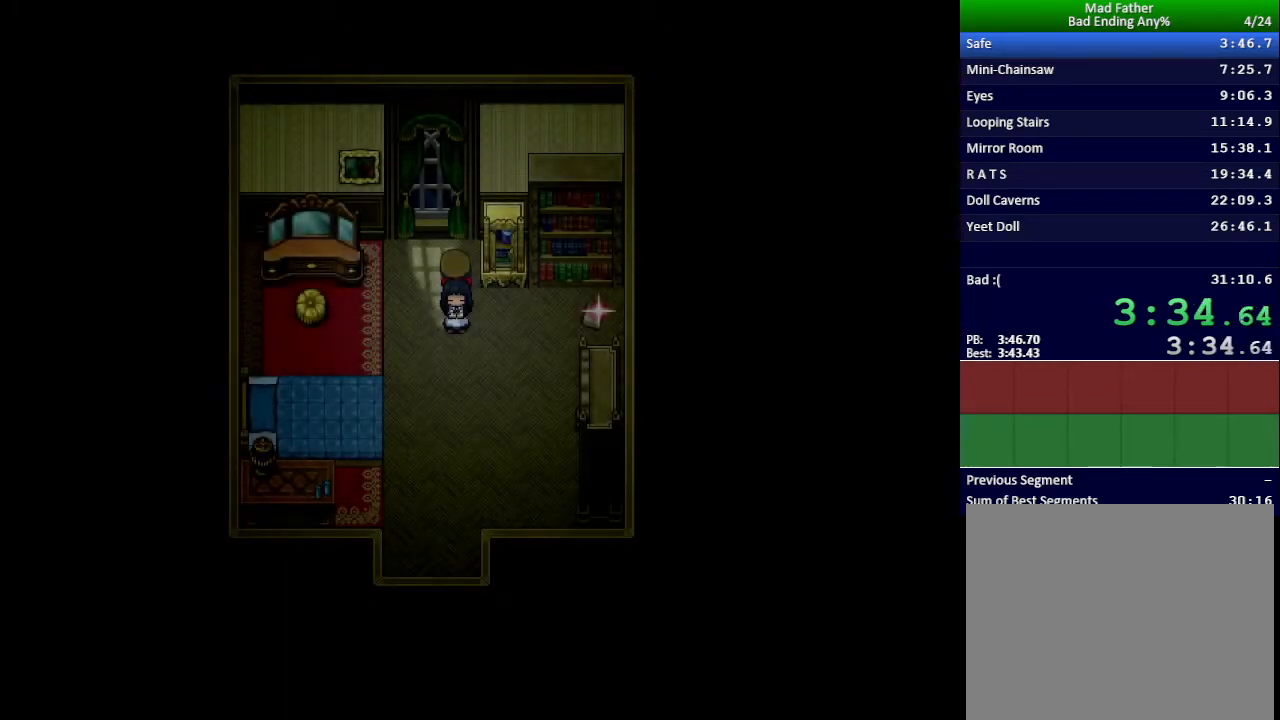
{"keys": ["x"], "events": []}
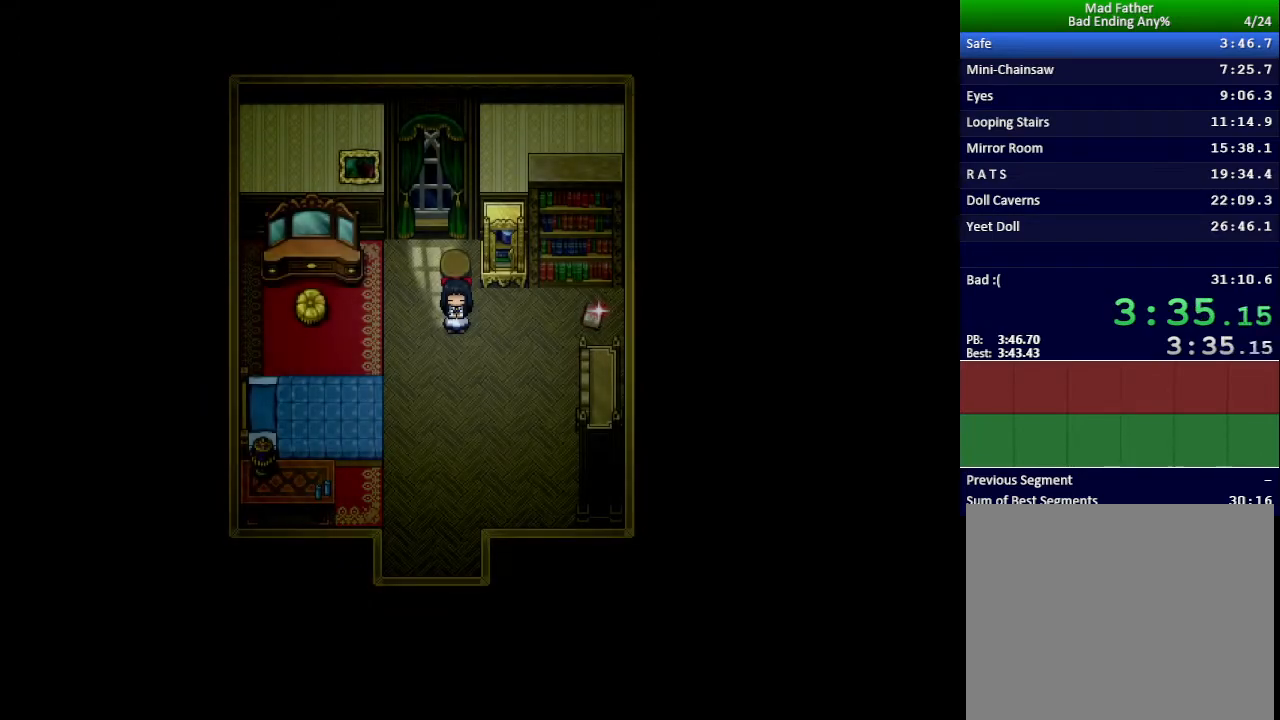
{"keys": ["x"], "events": []}
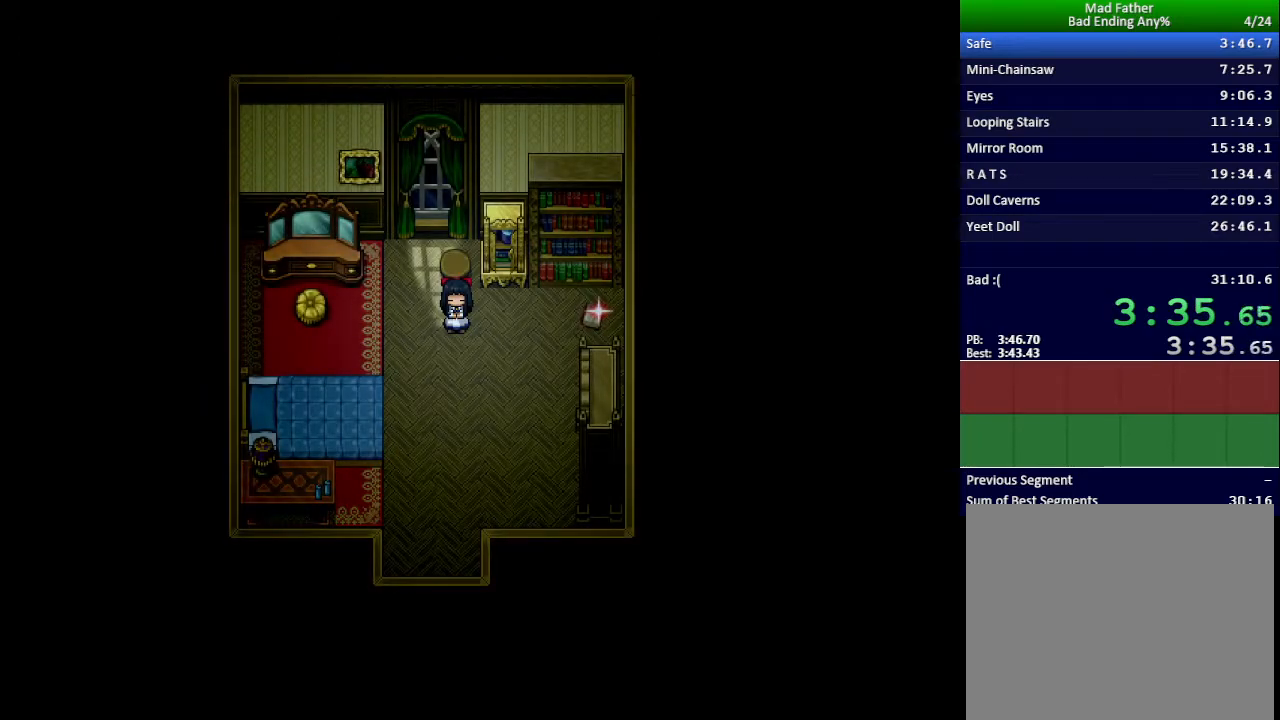
{"keys": ["x"], "events": []}
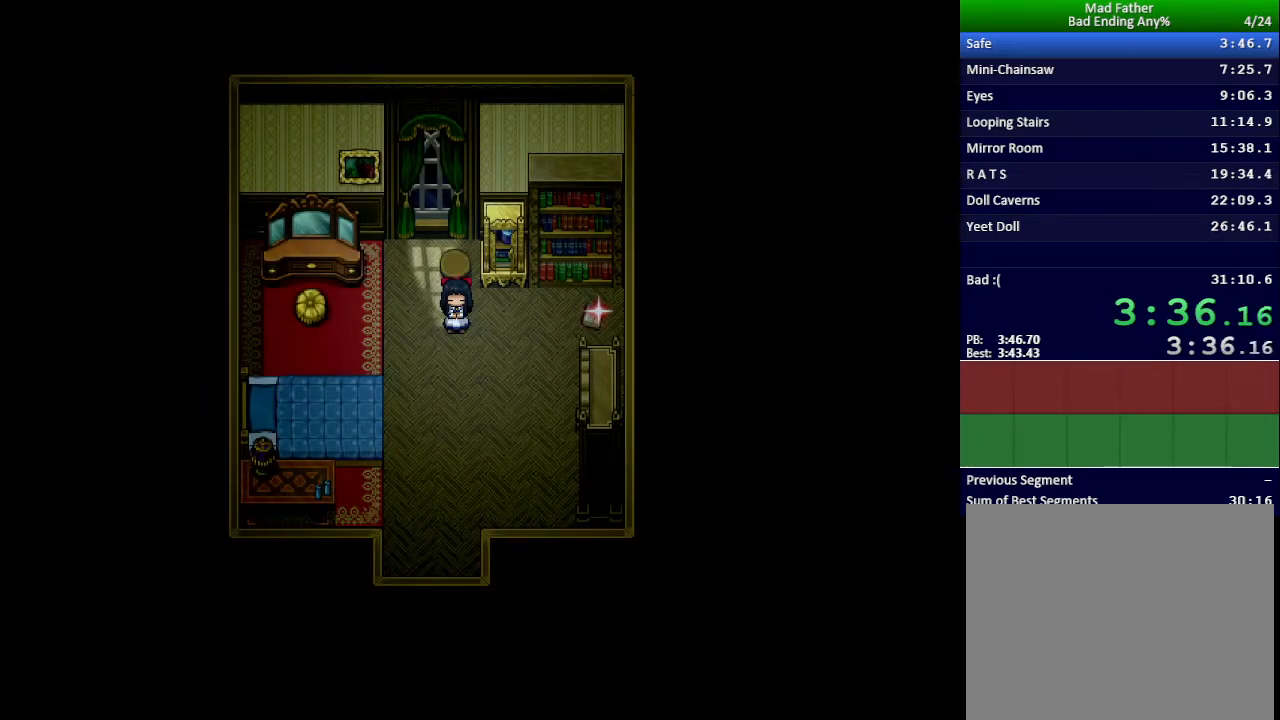
{"keys": ["x"], "events": []}
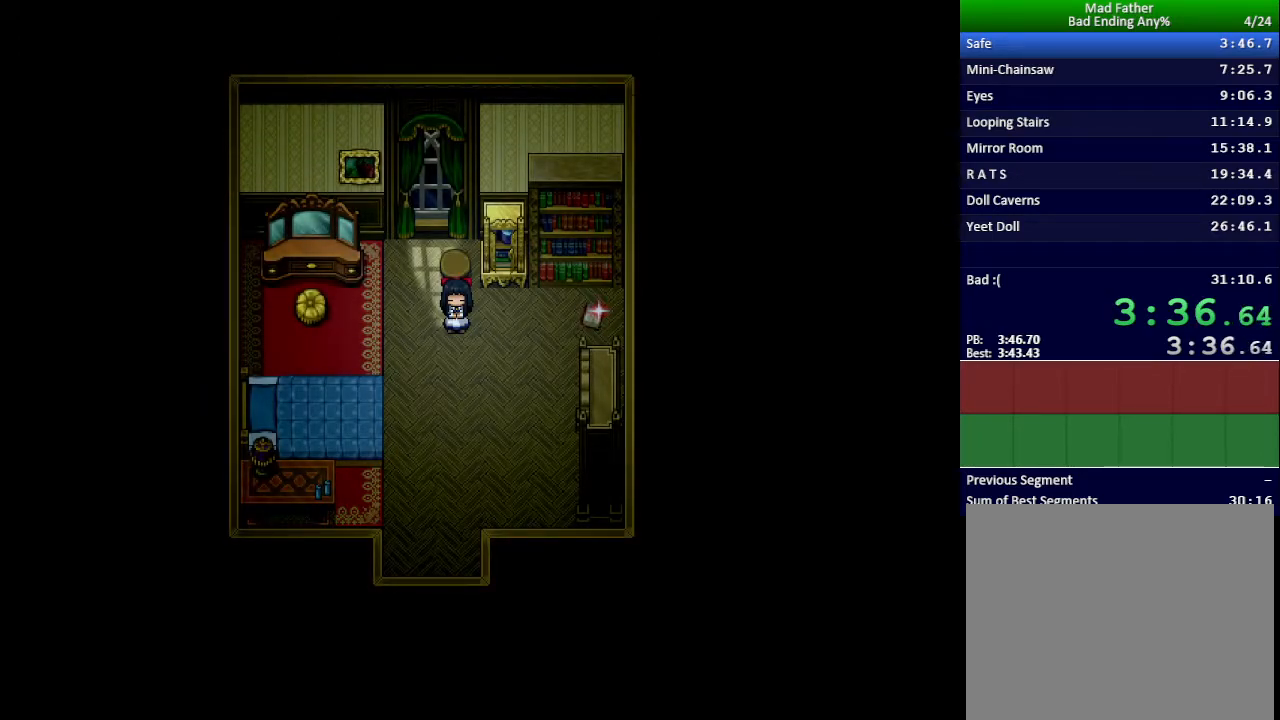
{"keys": ["x"], "events": []}
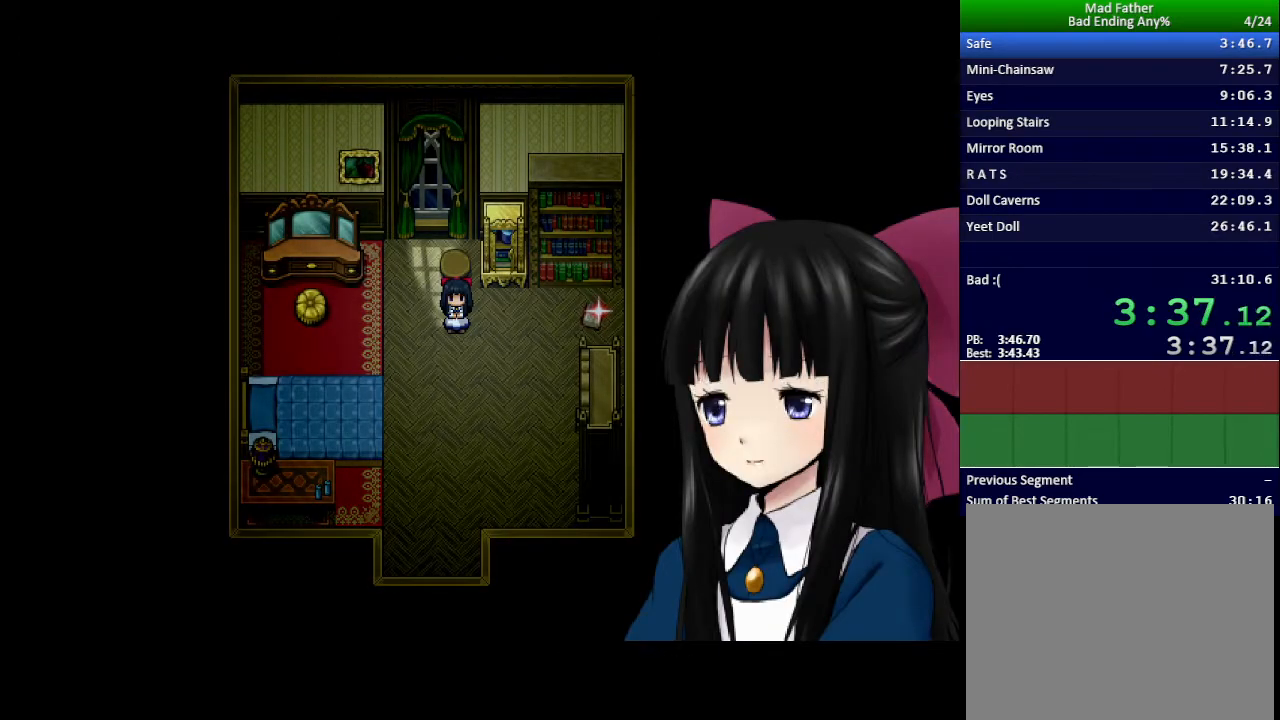
{"keys": ["x"], "events": []}
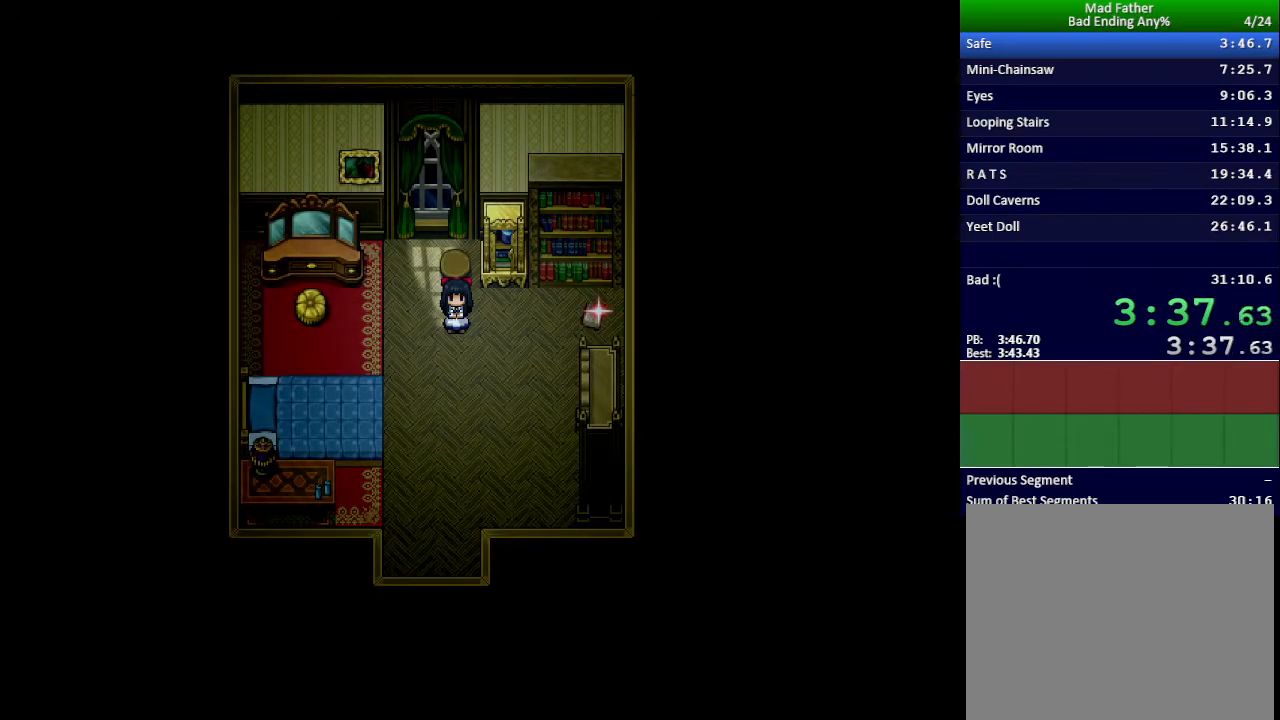
{"keys": ["x"], "events": []}
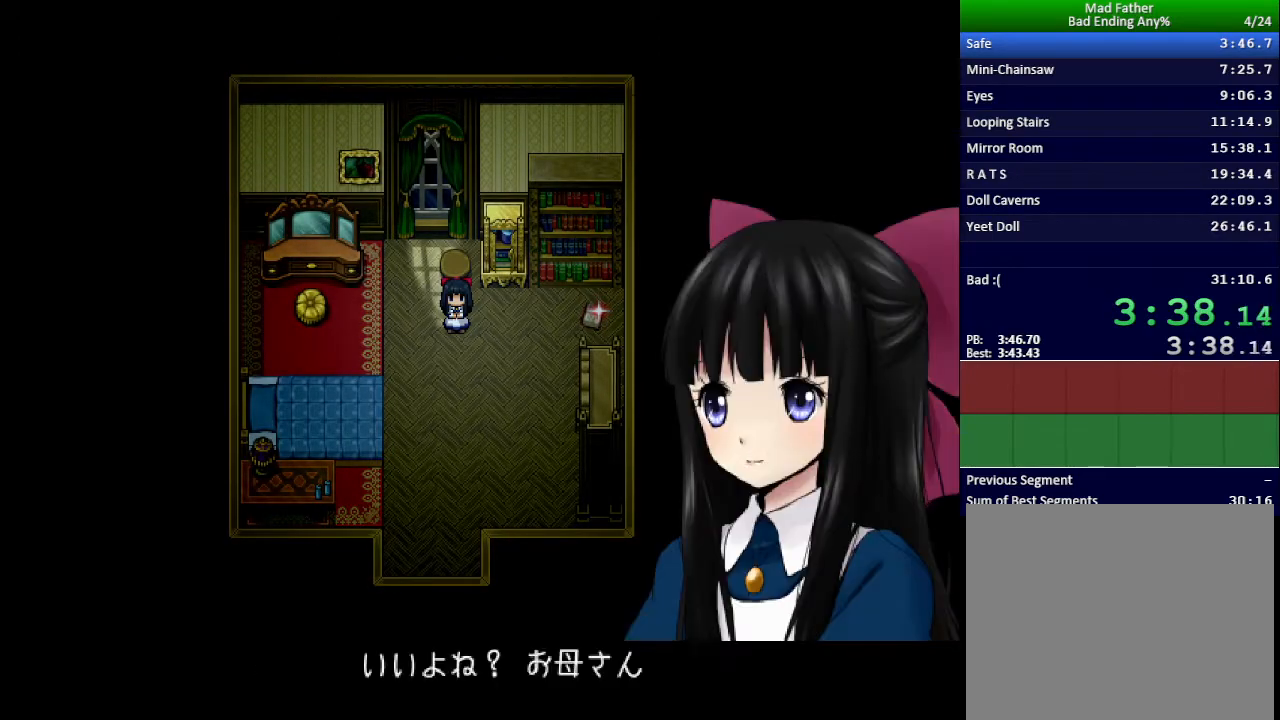
{"keys": ["x"], "events": []}
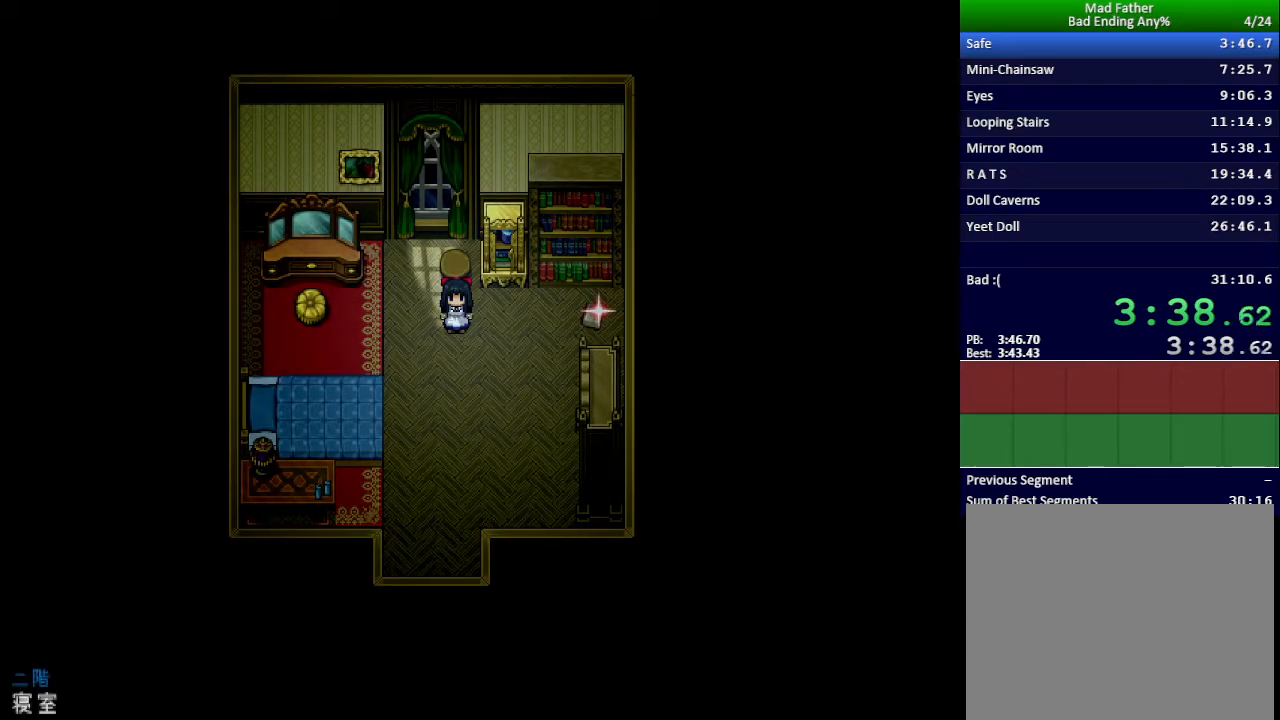
{"keys": ["x"], "events": []}
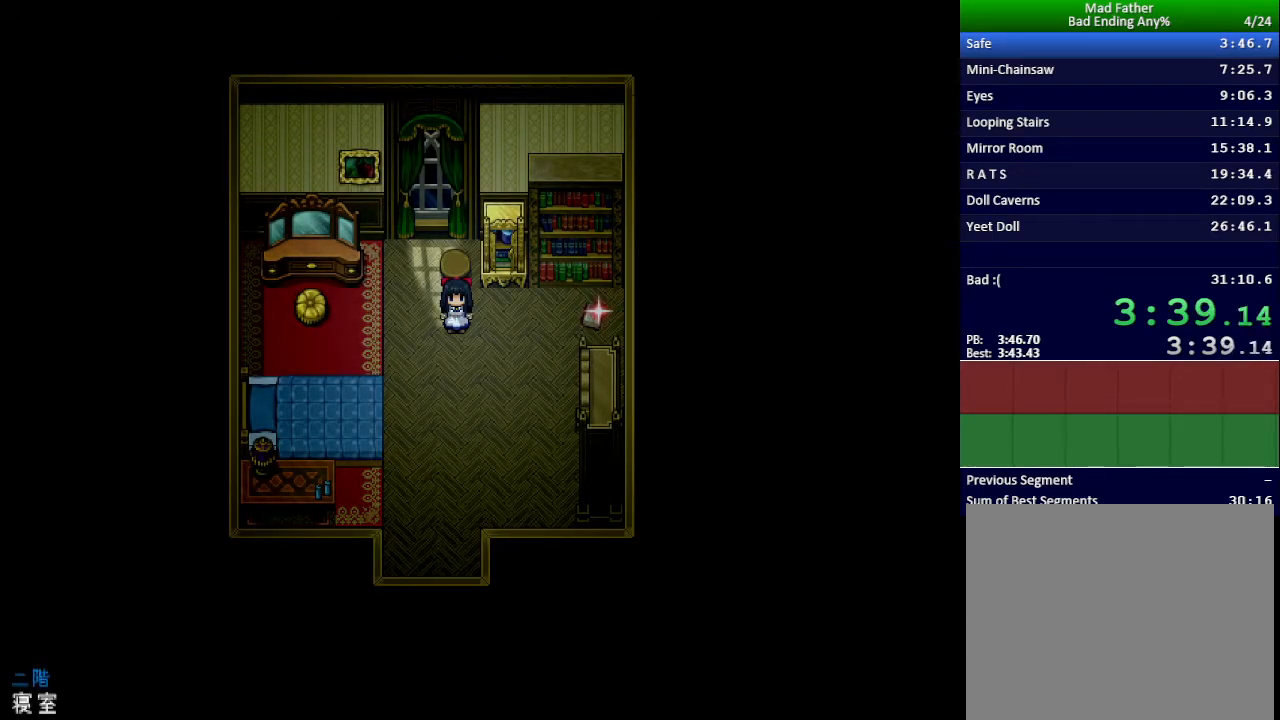
{"keys": ["x"], "events": []}
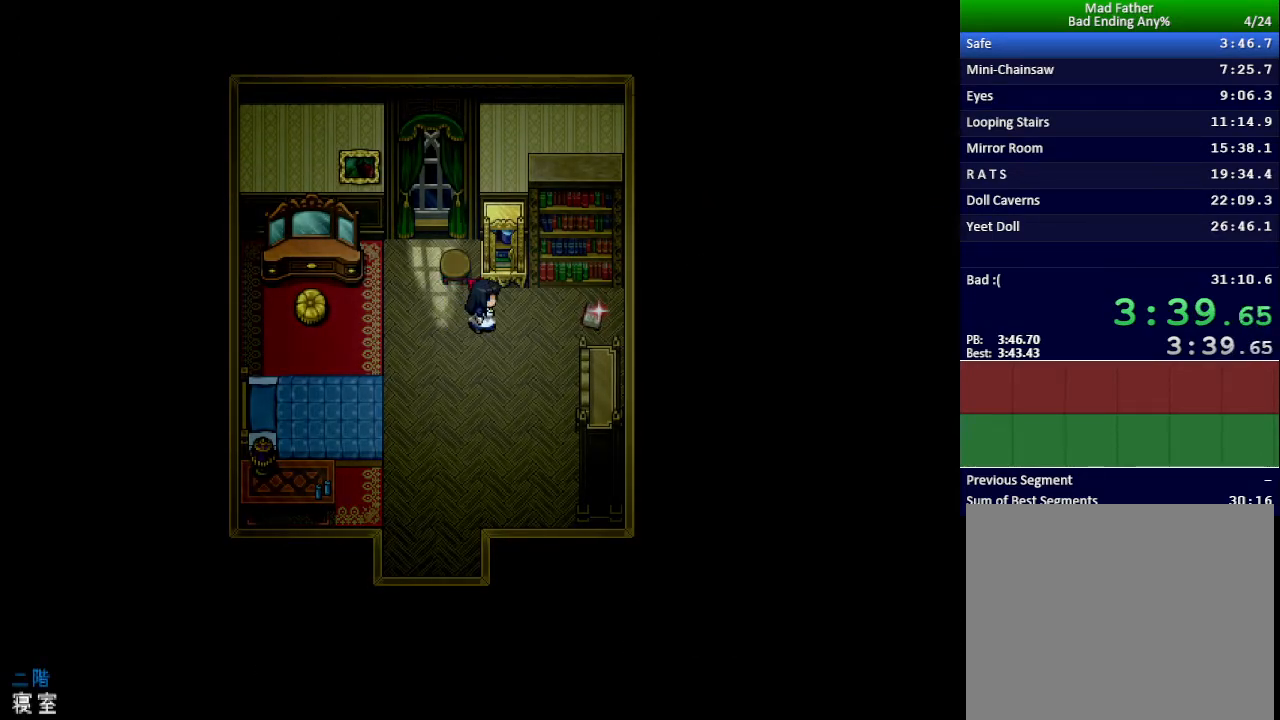
{"keys": ["down", "left"], "events": [[150, "x", "up"], [217, "down", "down"], [217, "left", "down"]]}
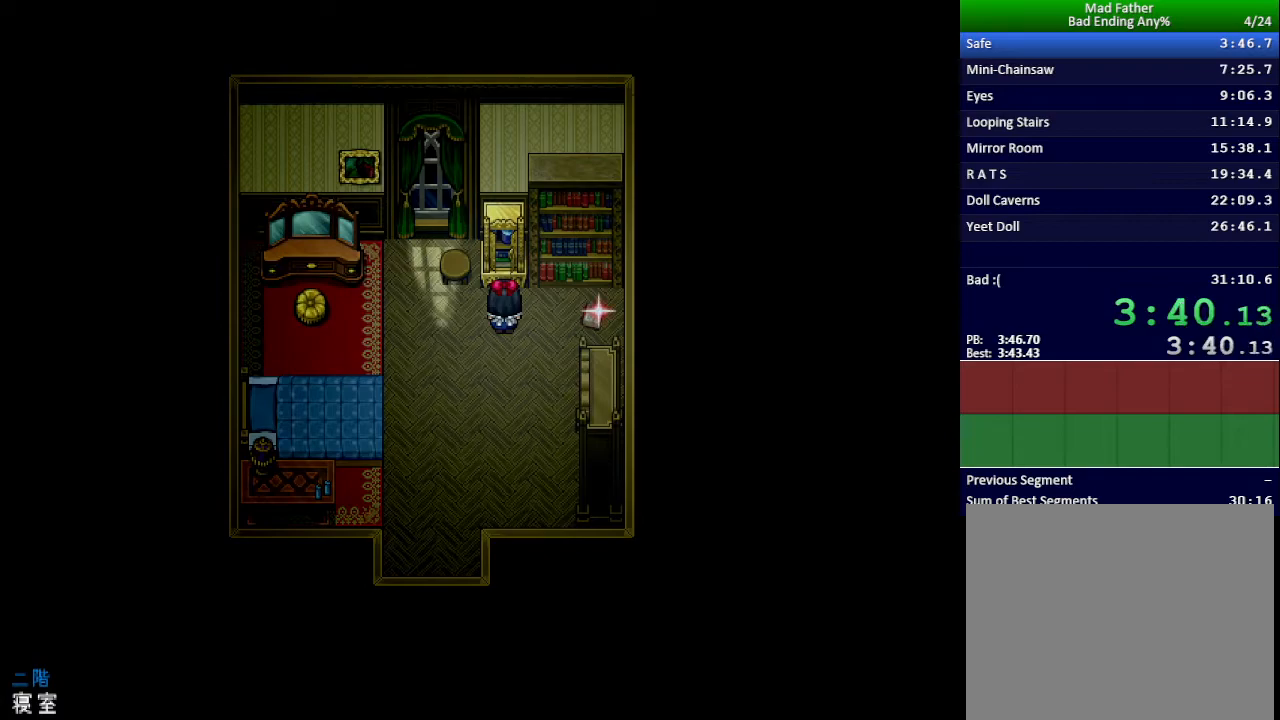
{"keys": ["down", "left"], "events": []}
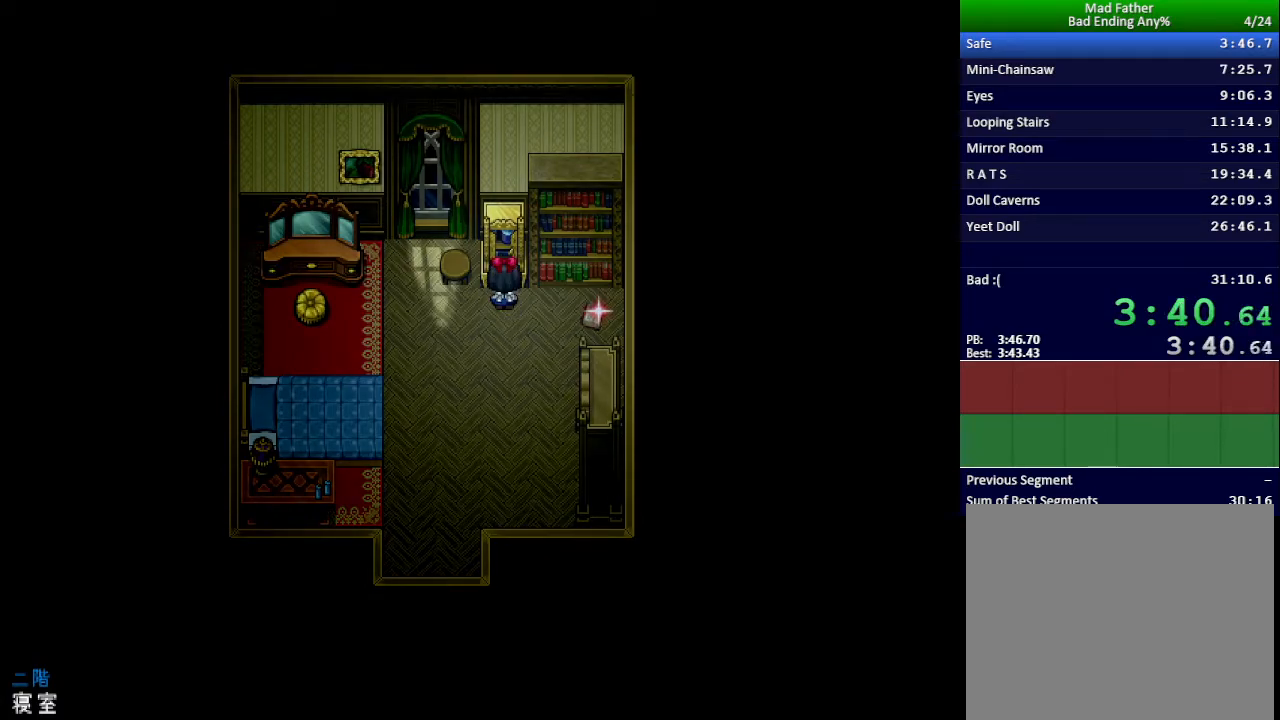
{"keys": ["down", "left"], "events": []}